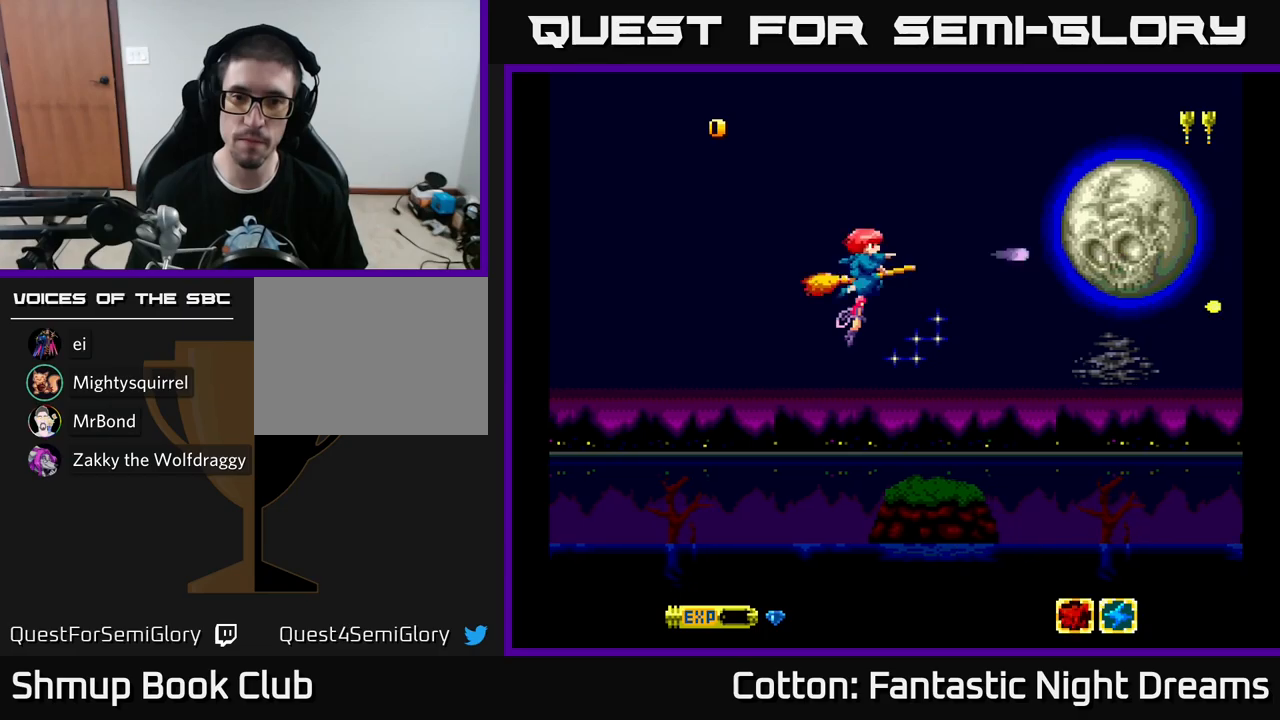
Gameplay with a controller (Xbox layout); each line is a JSON object with the inputs held at the frame after it. "events" lists button and stick changes between this image and that frame as [ms after this image, input, new state], when the widget could be followed in between. Not read: GUIDE.
{"buttons": ["Y"], "left_stick": "center", "right_stick": "center", "events": [[467, "B", "up"]]}
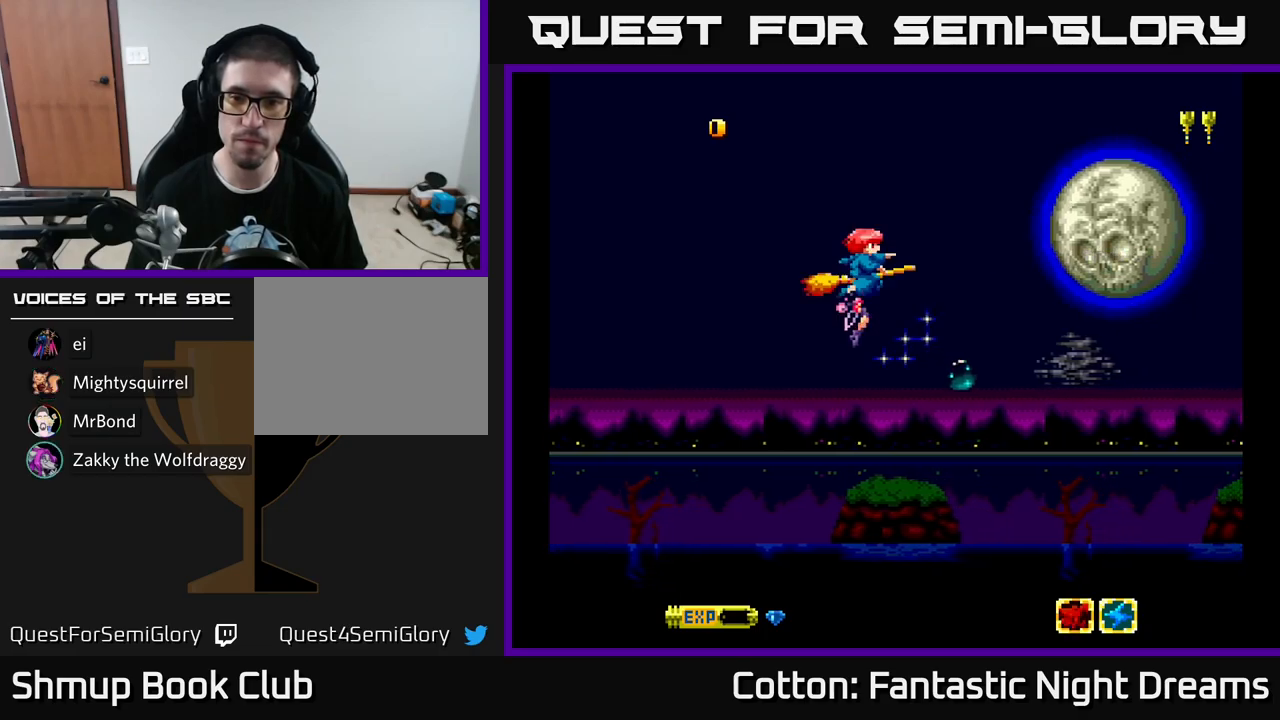
{"buttons": [], "left_stick": "center", "right_stick": "center", "events": [[233, "DPAD_DOWN", "down"], [267, "Y", "up"], [333, "DPAD_DOWN", "up"]]}
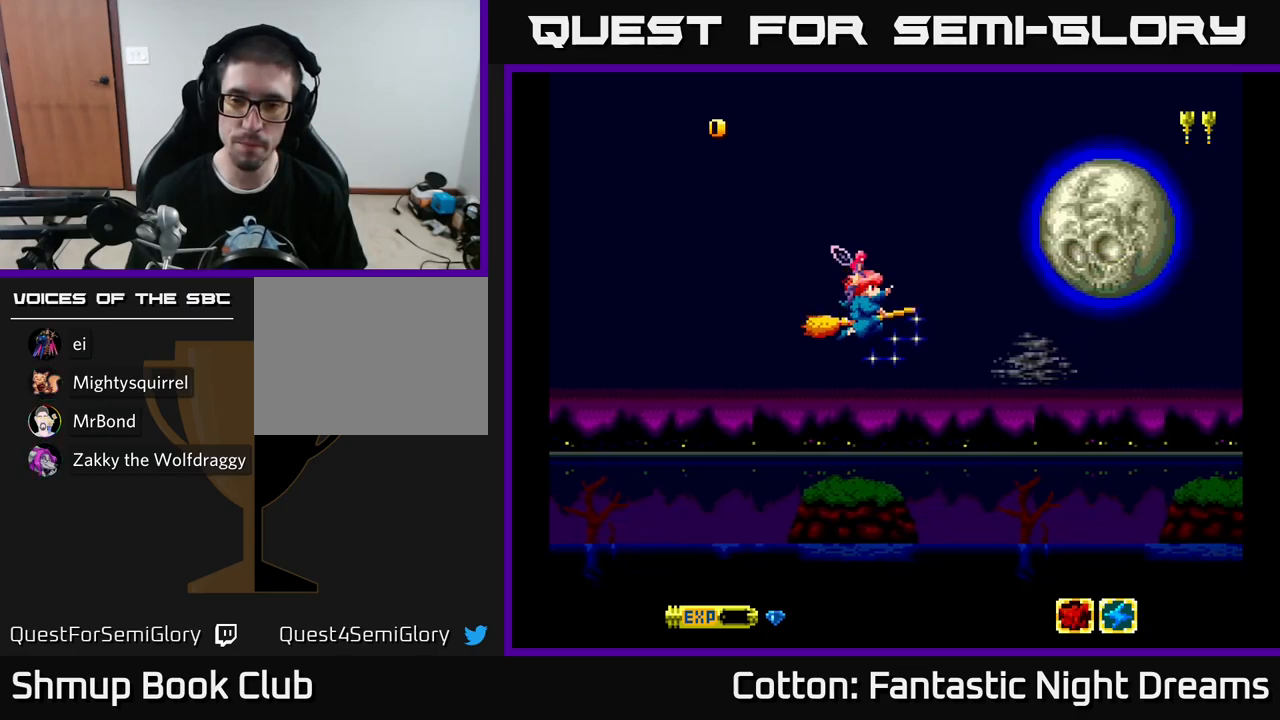
{"buttons": ["Y"], "left_stick": "center", "right_stick": "center", "events": [[100, "Y", "down"]]}
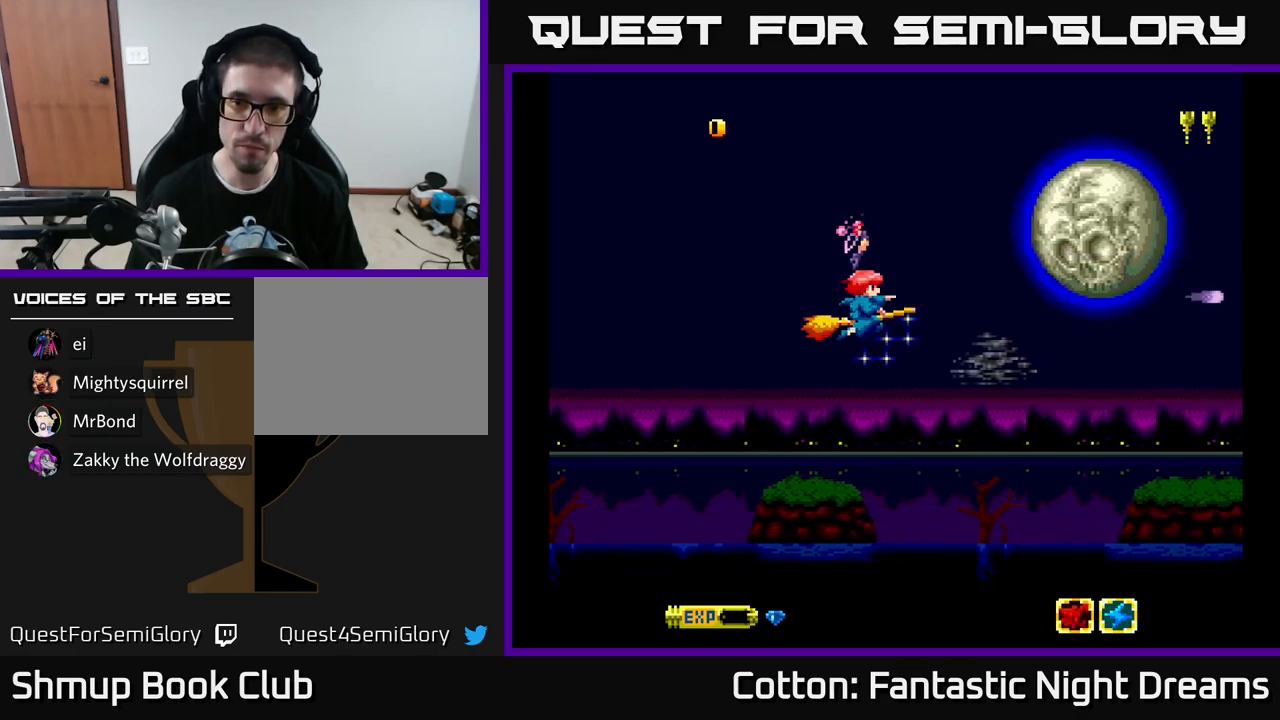
{"buttons": ["DPAD_LEFT"], "left_stick": "center", "right_stick": "center", "events": [[133, "Y", "up"], [317, "DPAD_LEFT", "down"]]}
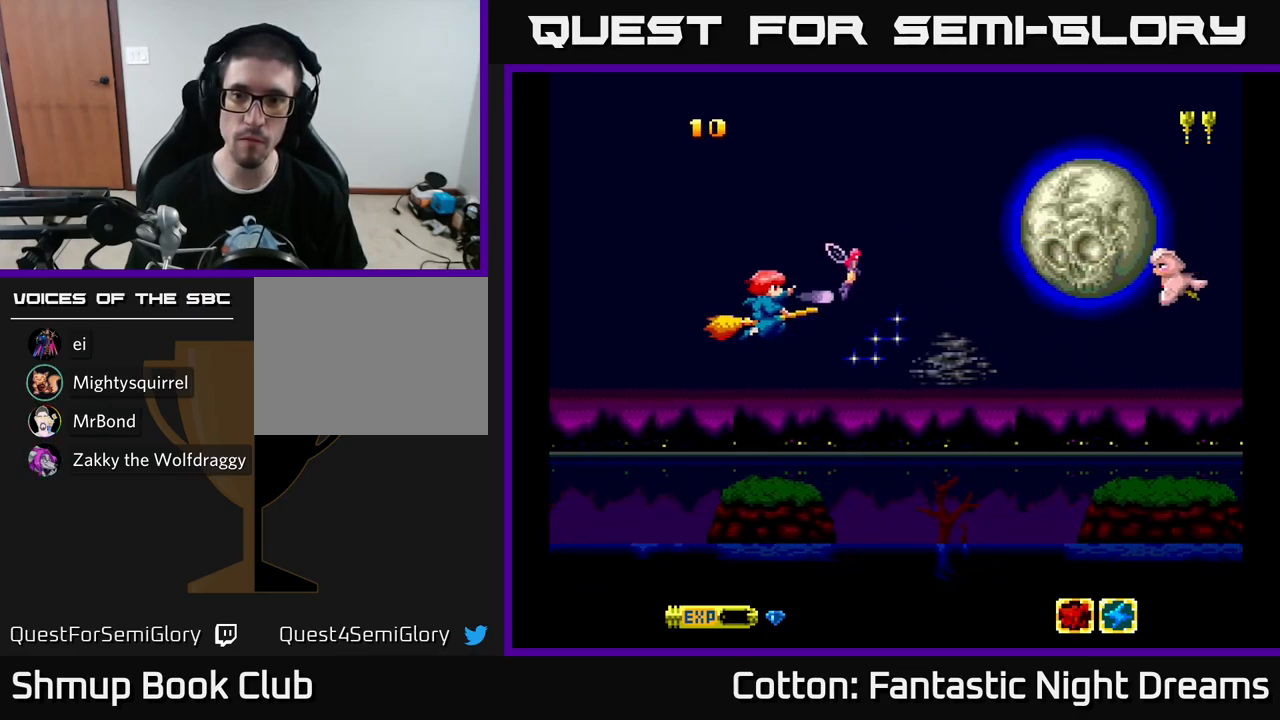
{"buttons": ["Y"], "left_stick": "center", "right_stick": "center", "events": [[17, "DPAD_LEFT", "up"], [17, "Y", "down"], [67, "DPAD_RIGHT", "down"], [383, "DPAD_RIGHT", "up"]]}
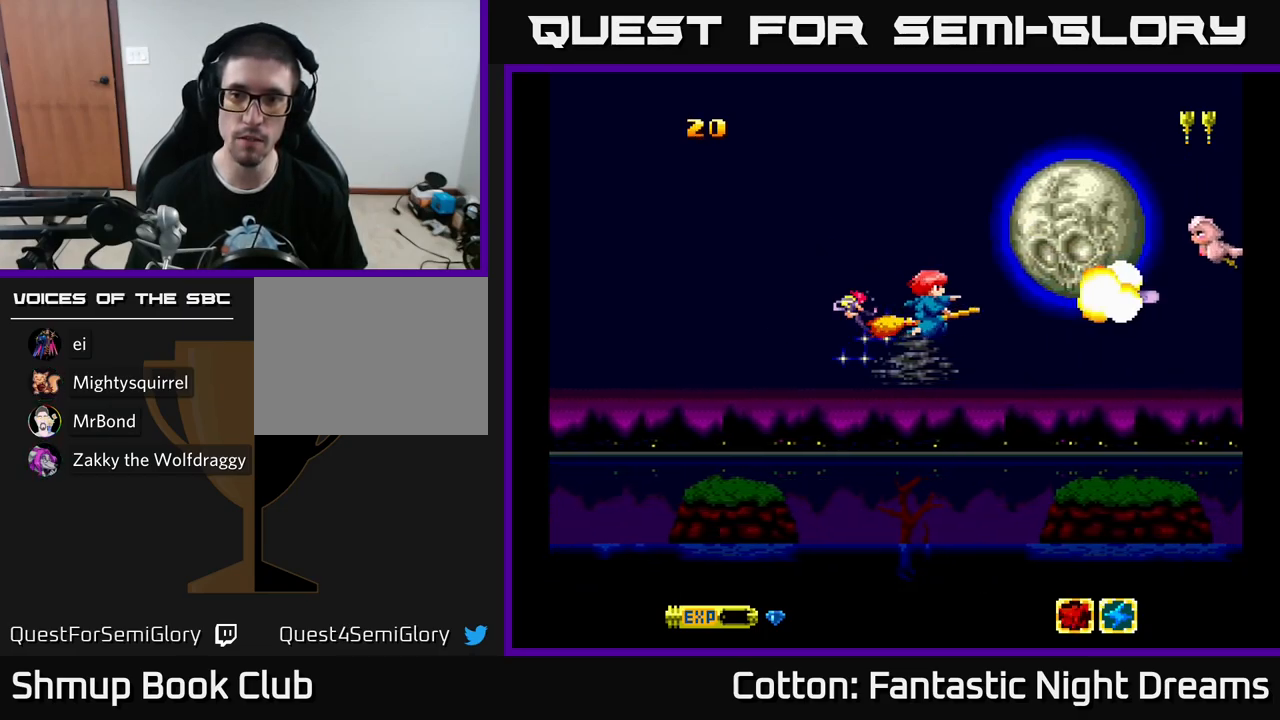
{"buttons": ["Y"], "left_stick": "center", "right_stick": "center", "events": []}
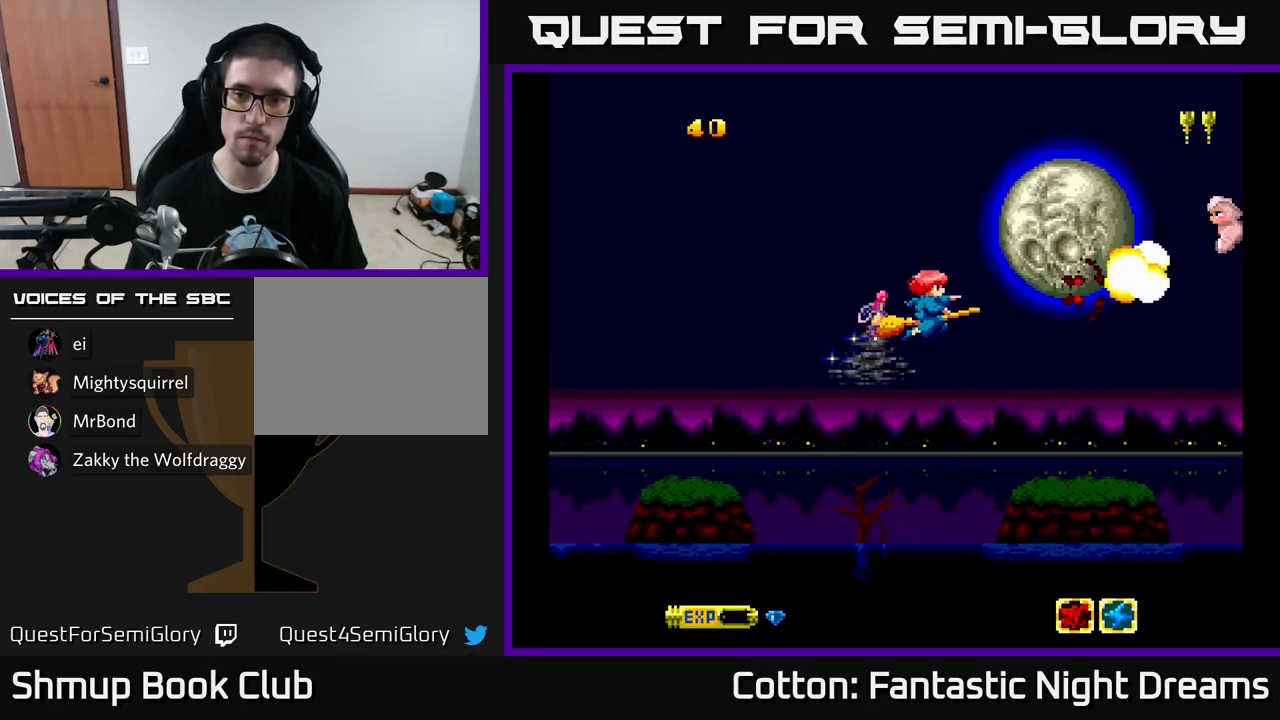
{"buttons": ["Y"], "left_stick": "center", "right_stick": "center", "events": []}
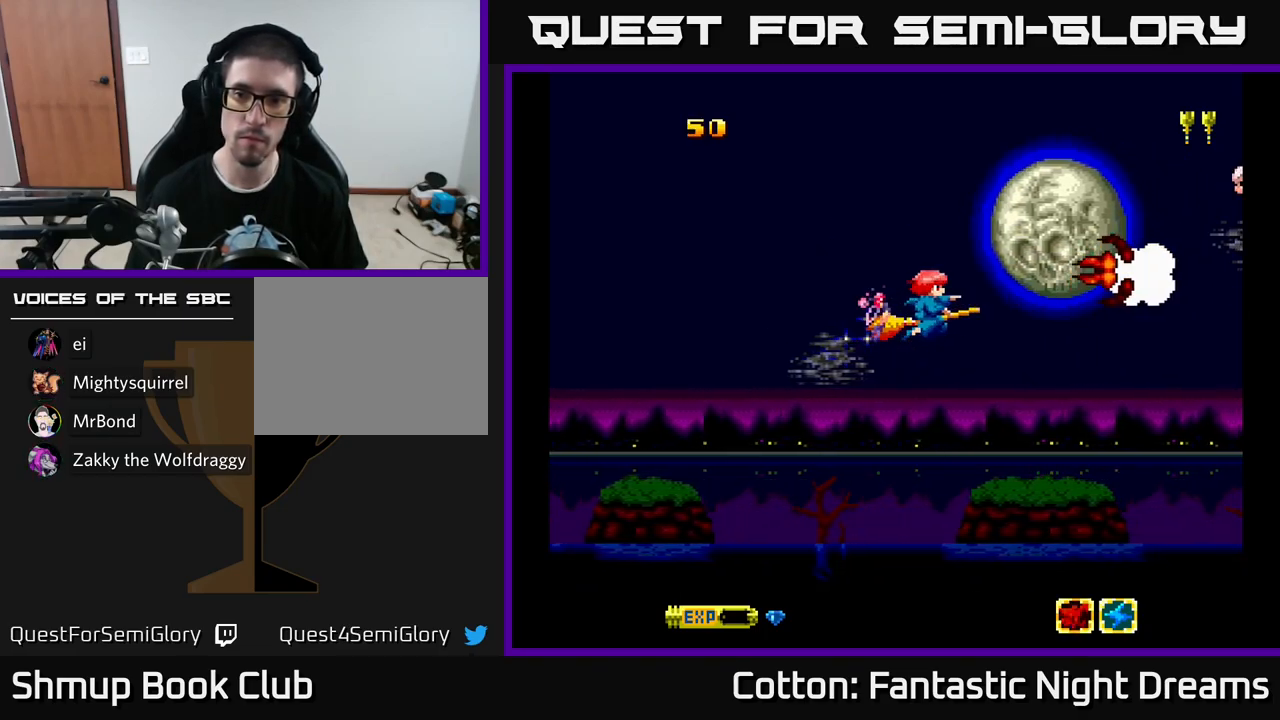
{"buttons": ["Y"], "left_stick": "center", "right_stick": "center", "events": []}
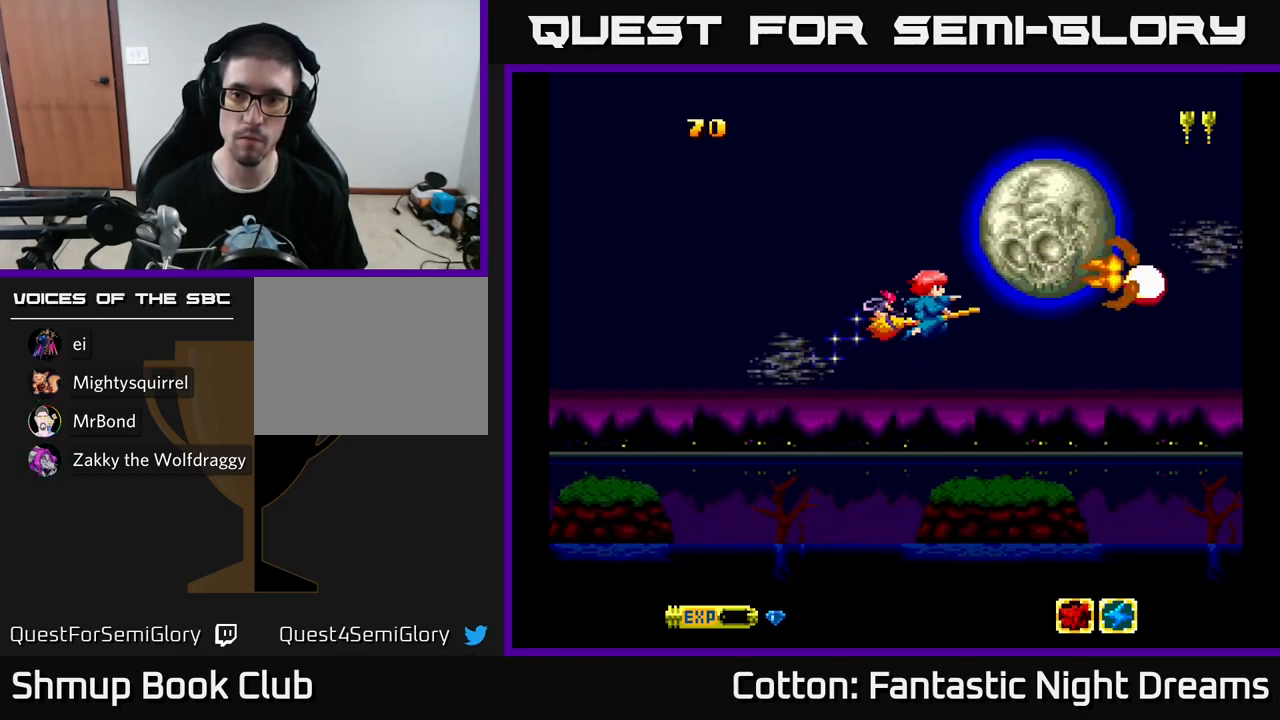
{"buttons": ["Y"], "left_stick": "center", "right_stick": "center", "events": []}
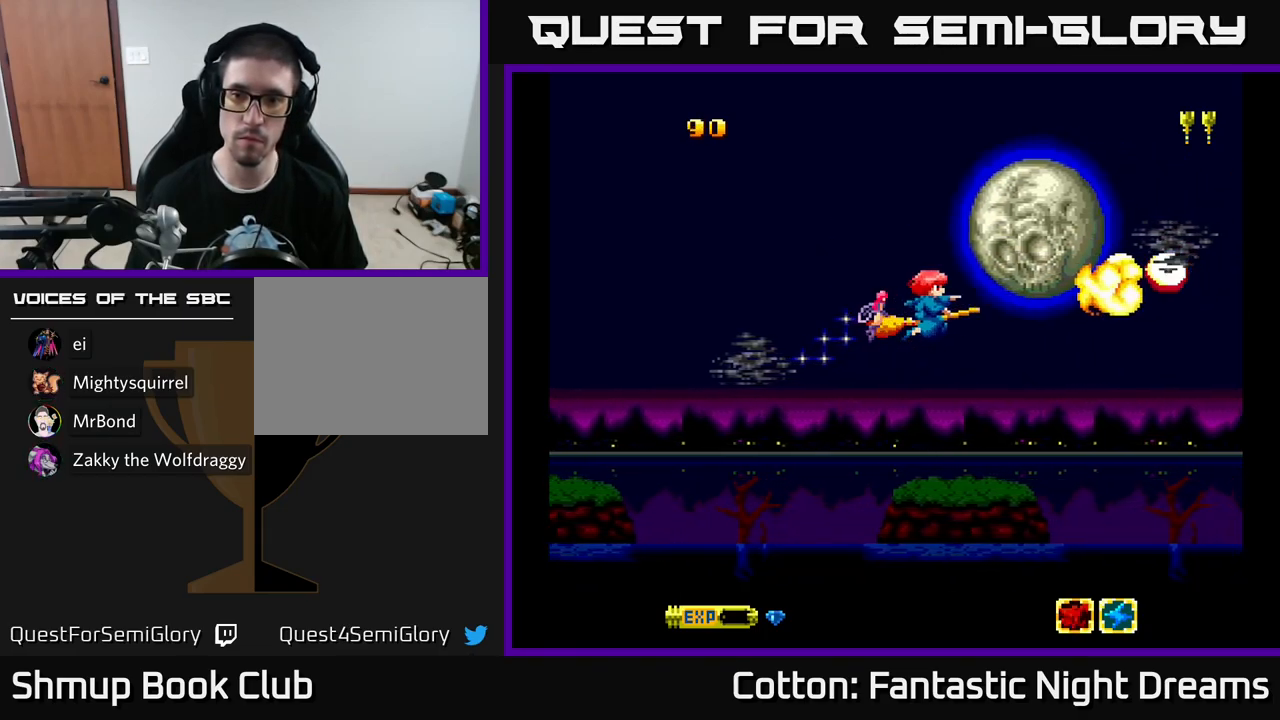
{"buttons": ["Y"], "left_stick": "center", "right_stick": "center", "events": [[267, "Y", "up"], [333, "DPAD_RIGHT", "down"], [467, "DPAD_RIGHT", "up"], [484, "Y", "down"]]}
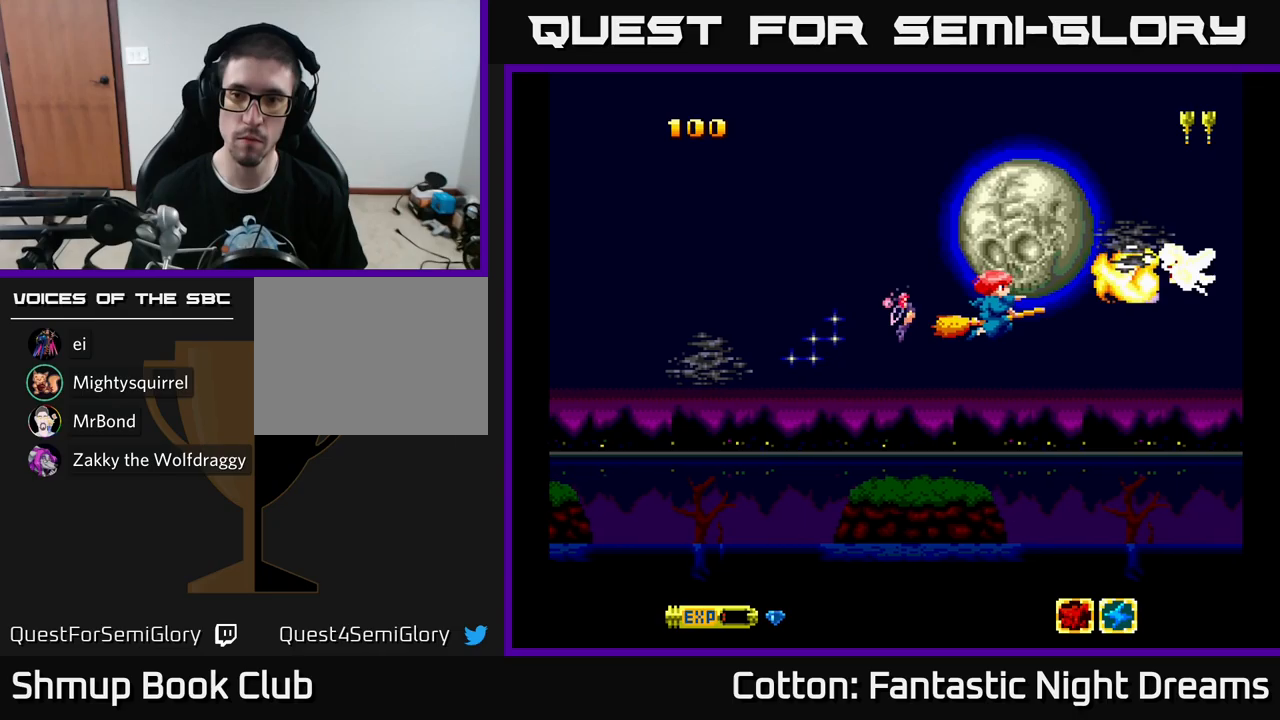
{"buttons": ["DPAD_RIGHT"], "left_stick": "center", "right_stick": "center", "events": [[317, "DPAD_LEFT", "down"], [350, "Y", "up"], [417, "DPAD_LEFT", "up"], [484, "DPAD_RIGHT", "down"]]}
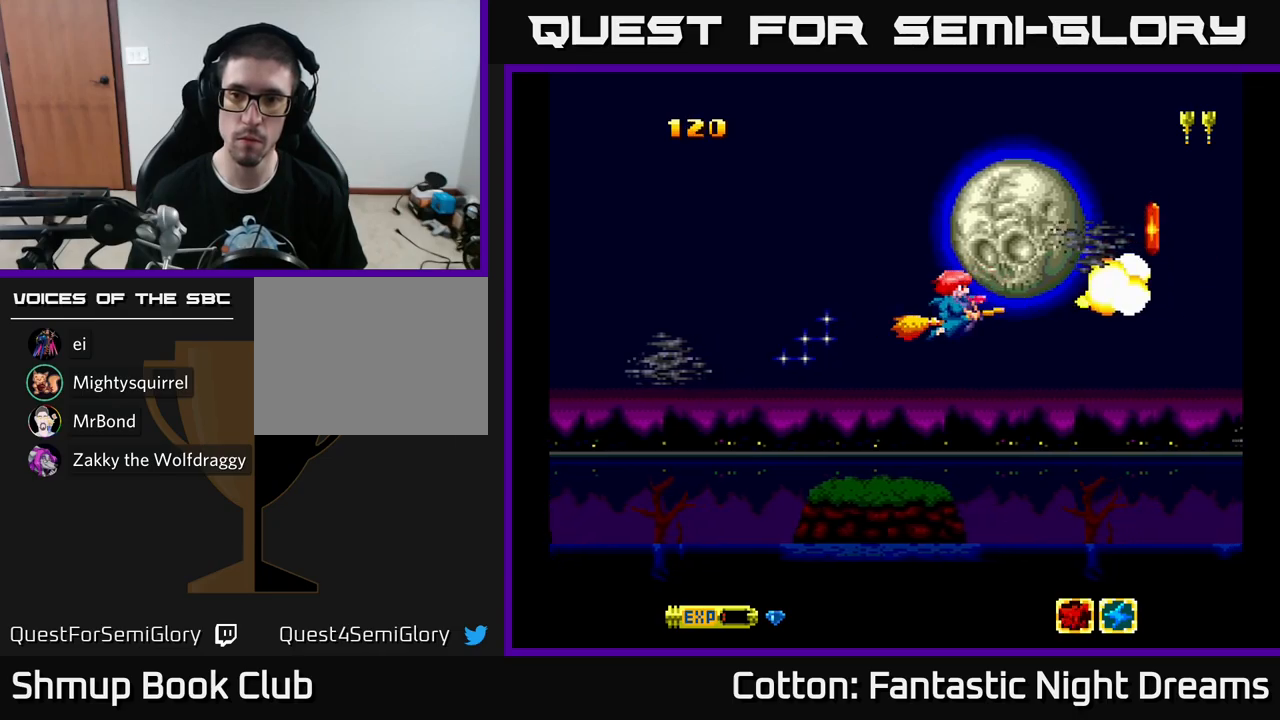
{"buttons": ["DPAD_DOWN"], "left_stick": "center", "right_stick": "center", "events": [[234, "DPAD_DOWN", "down"], [234, "DPAD_RIGHT", "up"], [317, "Y", "down"], [334, "Y", "up"]]}
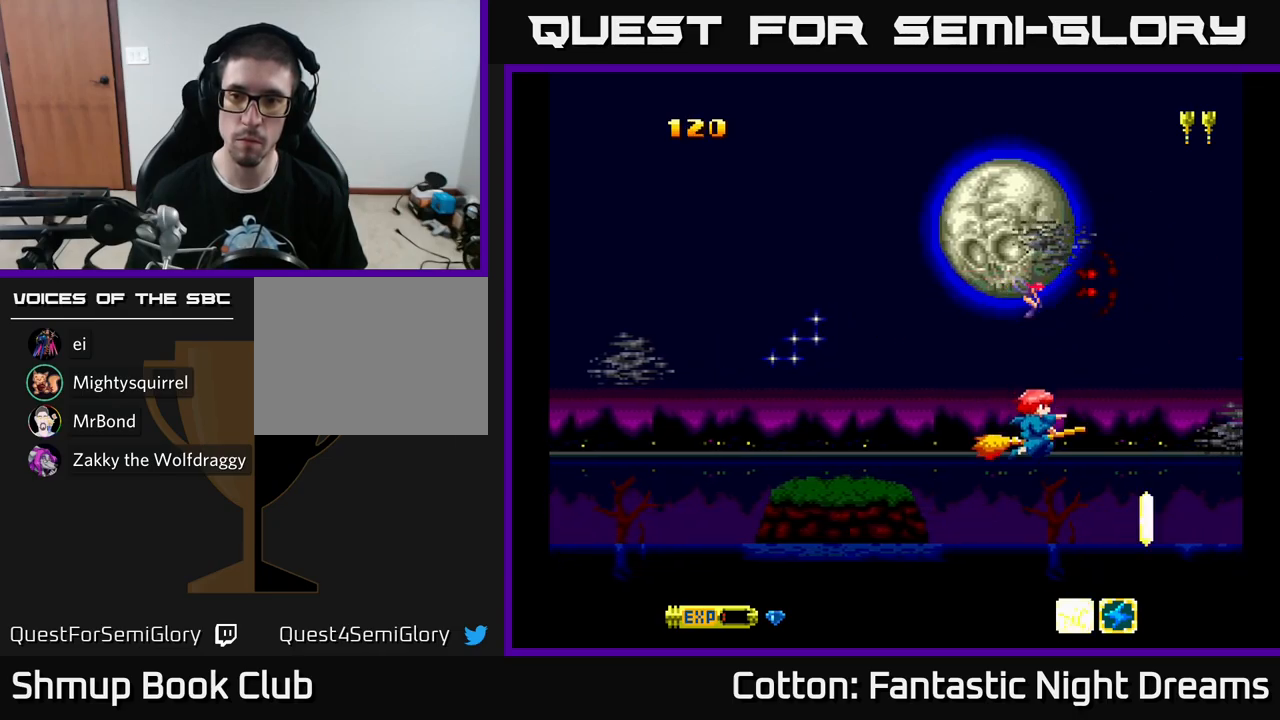
{"buttons": [], "left_stick": "center", "right_stick": "center", "events": [[200, "Y", "down"], [217, "DPAD_DOWN", "up"], [234, "Y", "up"], [300, "DPAD_LEFT", "down"], [417, "DPAD_LEFT", "up"]]}
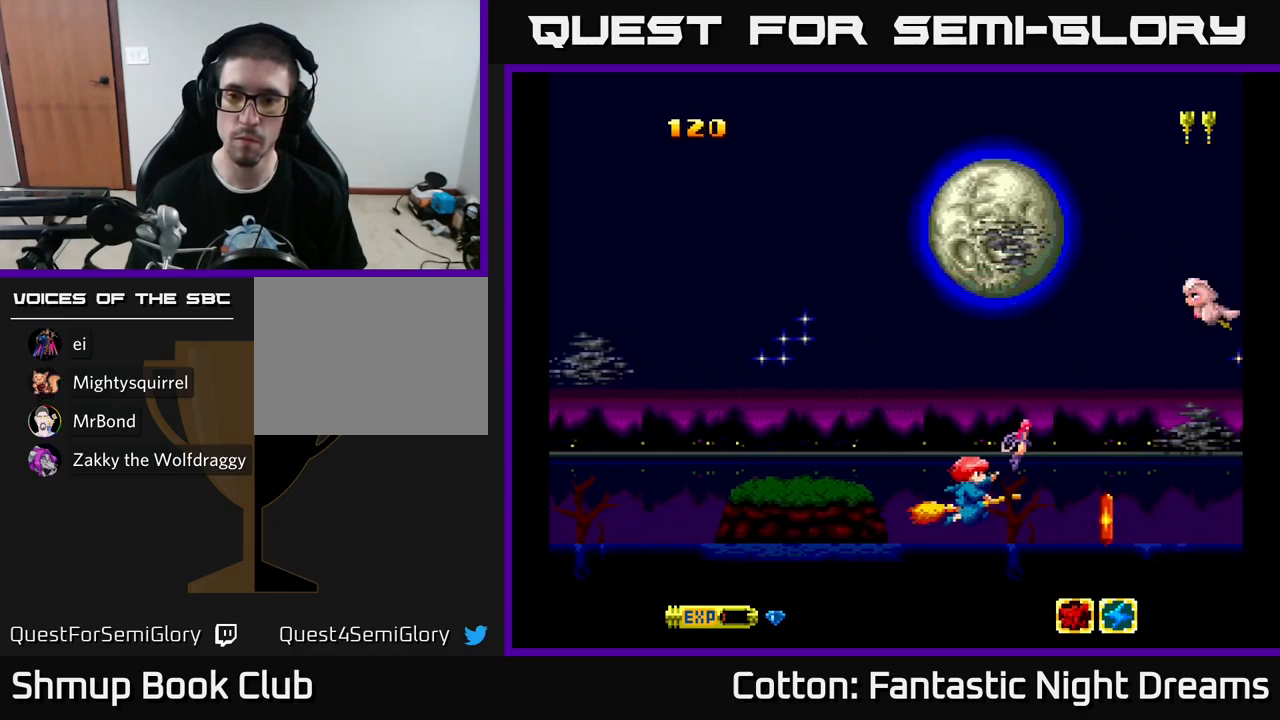
{"buttons": [], "left_stick": "center", "right_stick": "center", "events": [[50, "DPAD_DOWN", "down"], [50, "Y", "down"], [100, "Y", "up"], [117, "DPAD_DOWN", "up"], [384, "Y", "down"], [434, "Y", "up"]]}
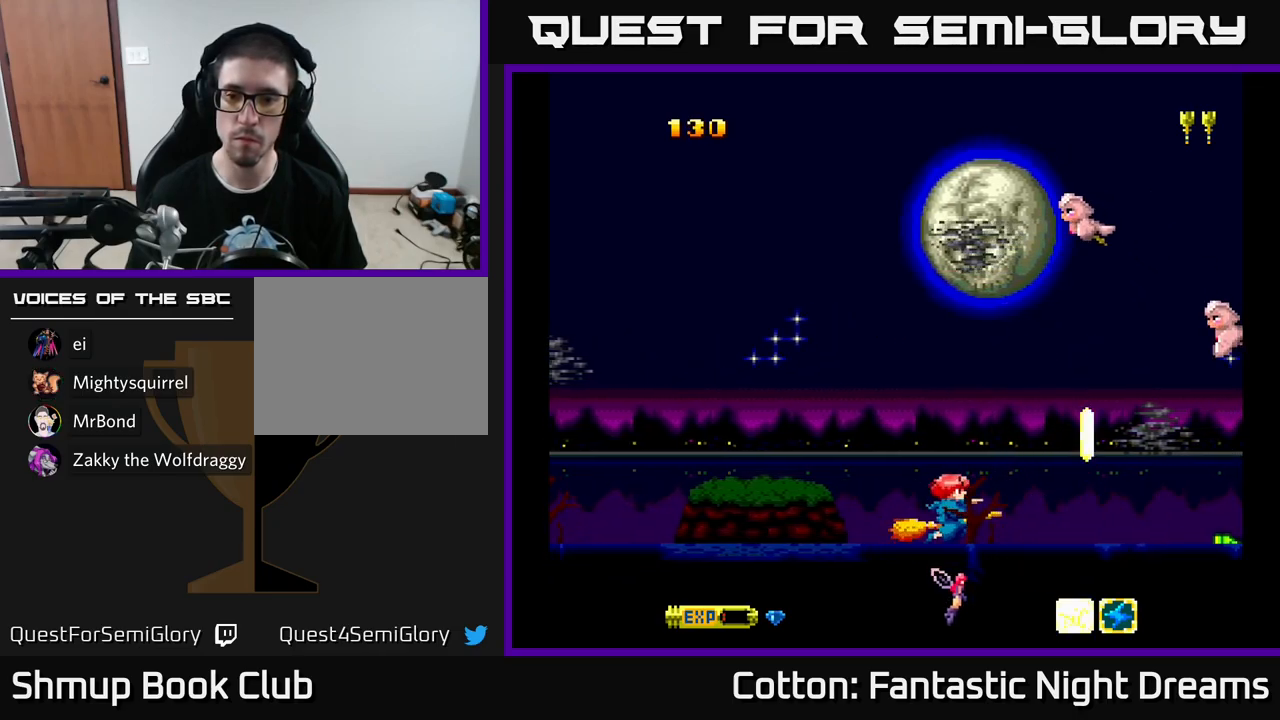
{"buttons": ["DPAD_LEFT"], "left_stick": "center", "right_stick": "center", "events": [[84, "DPAD_UP", "down"], [134, "DPAD_UP", "up"], [167, "DPAD_RIGHT", "down"], [417, "DPAD_DOWN", "down"], [434, "DPAD_RIGHT", "up"], [450, "DPAD_LEFT", "down"], [500, "DPAD_DOWN", "up"]]}
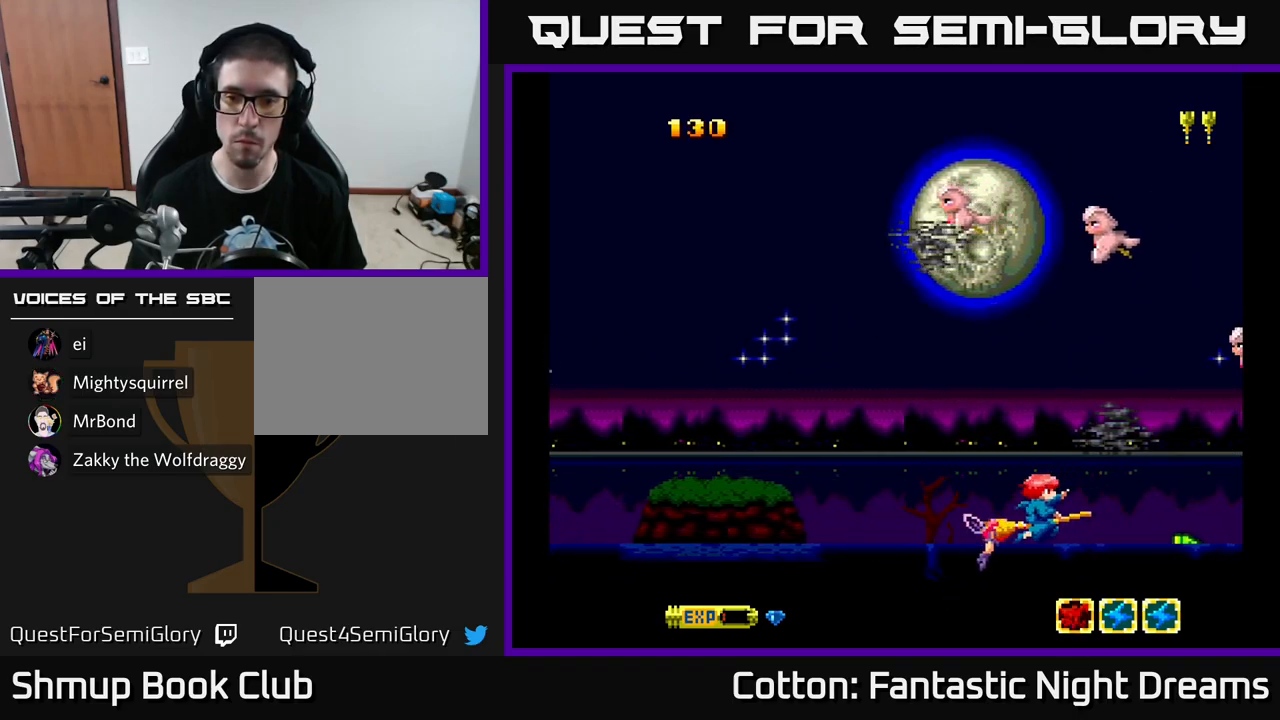
{"buttons": ["Y", "DPAD_LEFT"], "left_stick": "center", "right_stick": "center", "events": [[67, "DPAD_UP", "down"], [134, "Y", "down"], [484, "DPAD_UP", "up"]]}
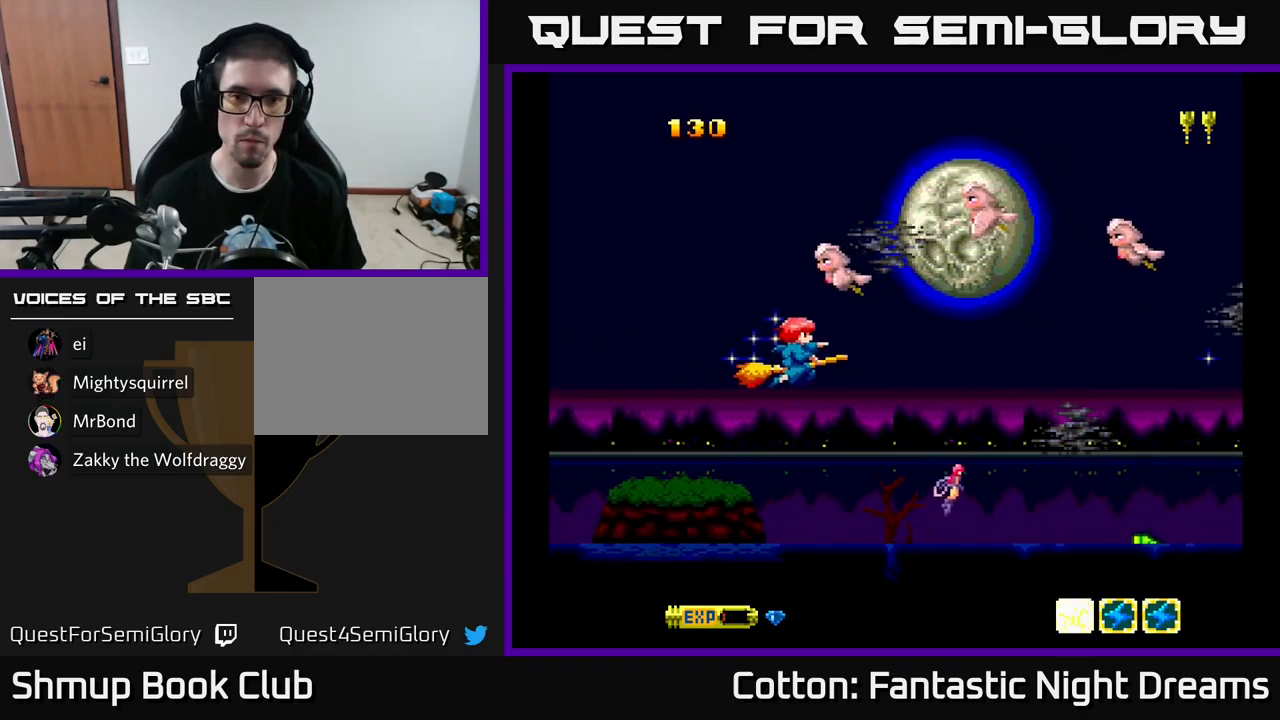
{"buttons": ["Y", "DPAD_DOWN", "DPAD_LEFT"], "left_stick": "center", "right_stick": "center", "events": [[200, "DPAD_UP", "down"], [267, "DPAD_UP", "up"], [434, "DPAD_DOWN", "down"]]}
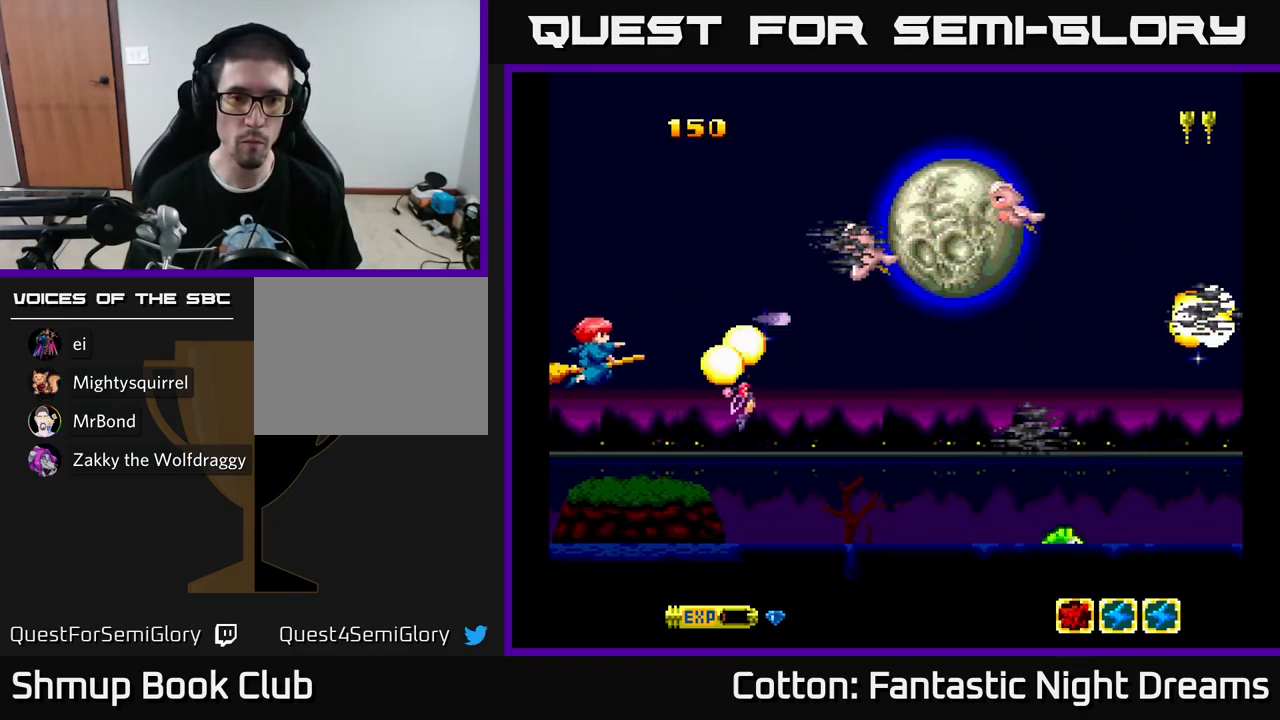
{"buttons": ["Y"], "left_stick": "center", "right_stick": "center", "events": [[50, "DPAD_LEFT", "up"], [100, "DPAD_DOWN", "up"], [117, "DPAD_LEFT", "down"], [117, "DPAD_UP", "down"], [150, "DPAD_LEFT", "up"], [234, "DPAD_UP", "up"], [267, "DPAD_DOWN", "down"], [400, "DPAD_DOWN", "up"]]}
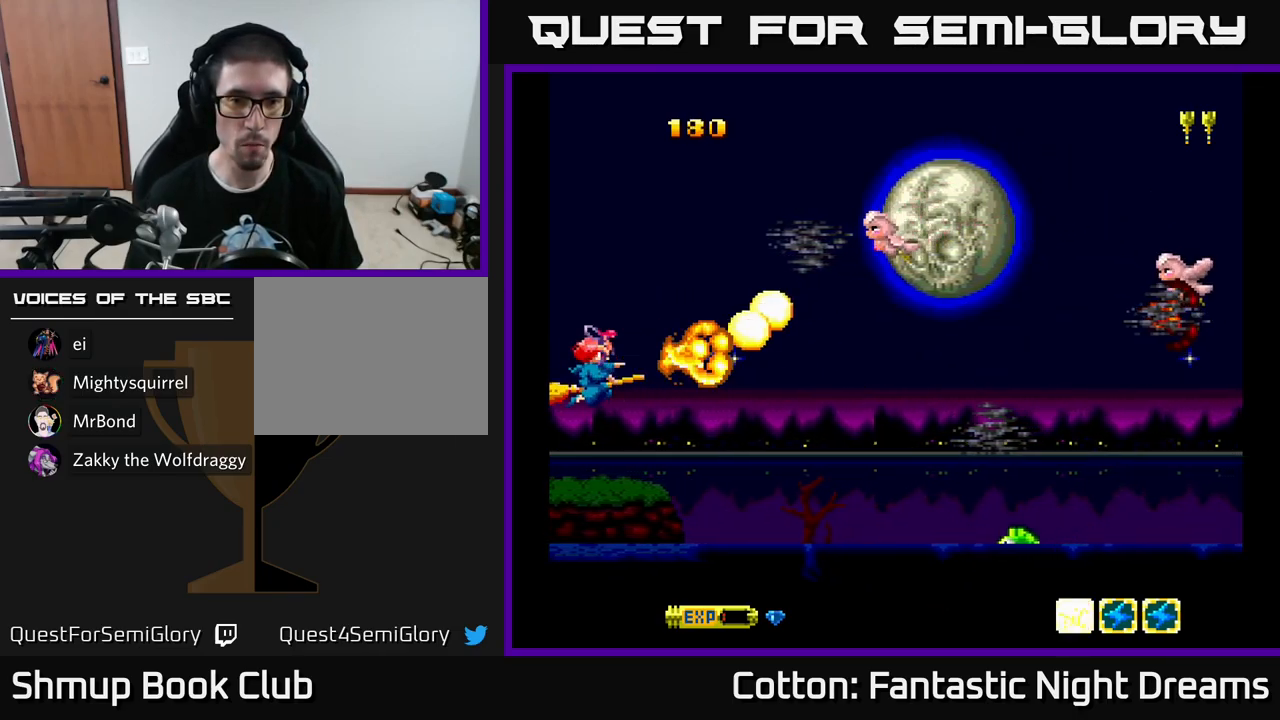
{"buttons": ["Y"], "left_stick": "center", "right_stick": "center", "events": [[134, "DPAD_UP", "down"], [234, "DPAD_RIGHT", "down"], [234, "DPAD_UP", "up"], [300, "DPAD_DOWN", "down"], [367, "DPAD_DOWN", "up"], [384, "DPAD_RIGHT", "up"]]}
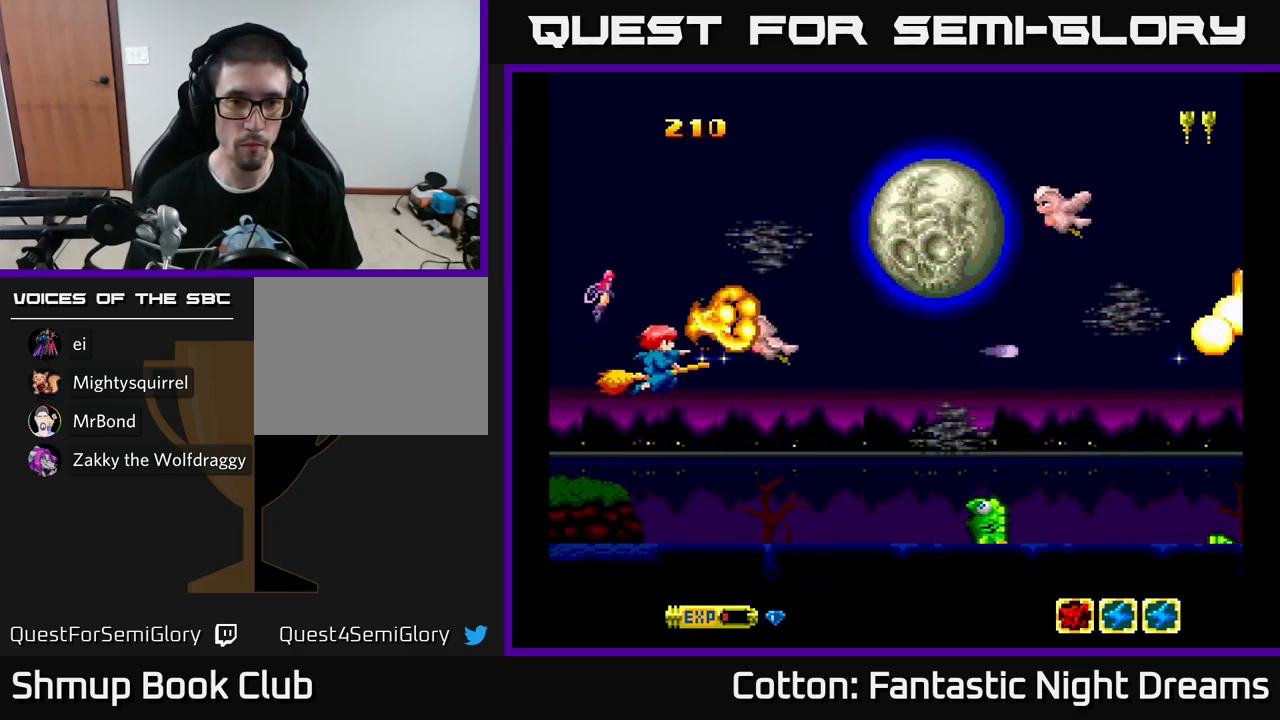
{"buttons": ["Y", "DPAD_RIGHT"], "left_stick": "center", "right_stick": "center", "events": [[117, "DPAD_LEFT", "down"], [117, "DPAD_UP", "down"], [167, "DPAD_LEFT", "up"], [300, "DPAD_RIGHT", "down"], [467, "DPAD_UP", "up"]]}
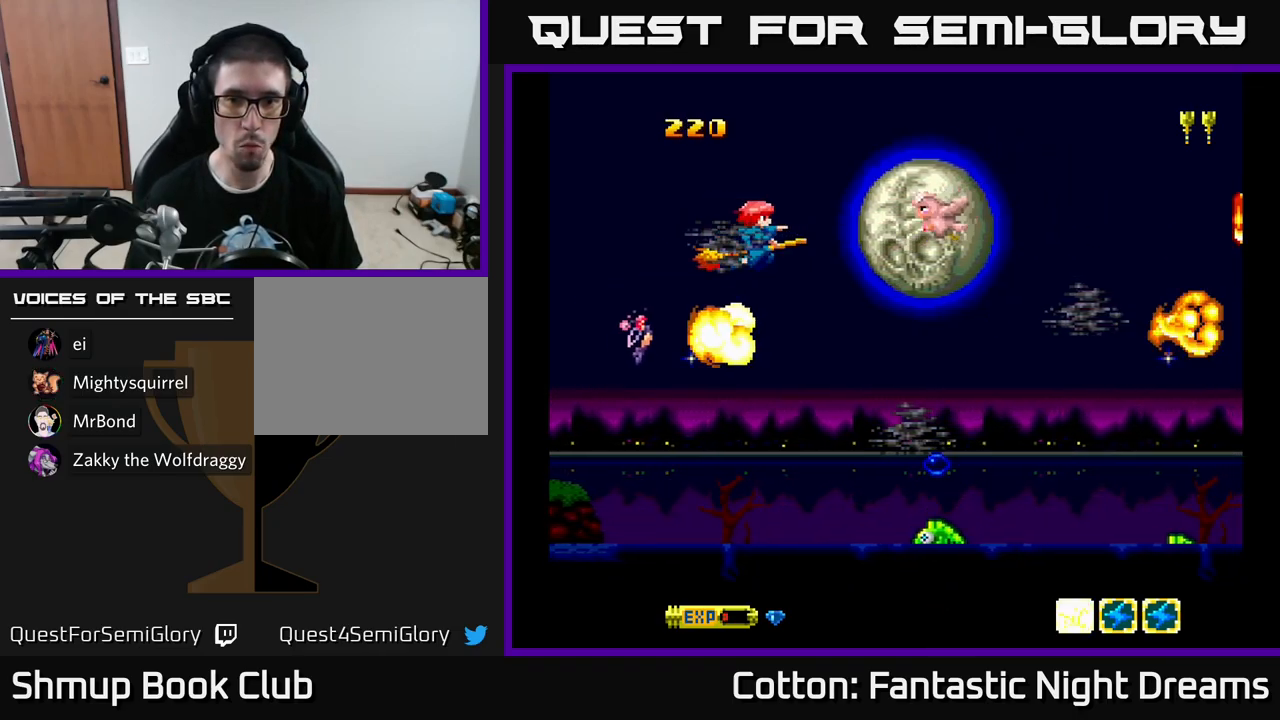
{"buttons": ["A", "Y", "DPAD_DOWN"], "left_stick": "center", "right_stick": "center", "events": [[116, "DPAD_RIGHT", "up"], [116, "DPAD_UP", "down"], [183, "DPAD_UP", "up"], [200, "DPAD_DOWN", "down"], [200, "DPAD_LEFT", "down"], [466, "A", "down"], [483, "DPAD_LEFT", "up"]]}
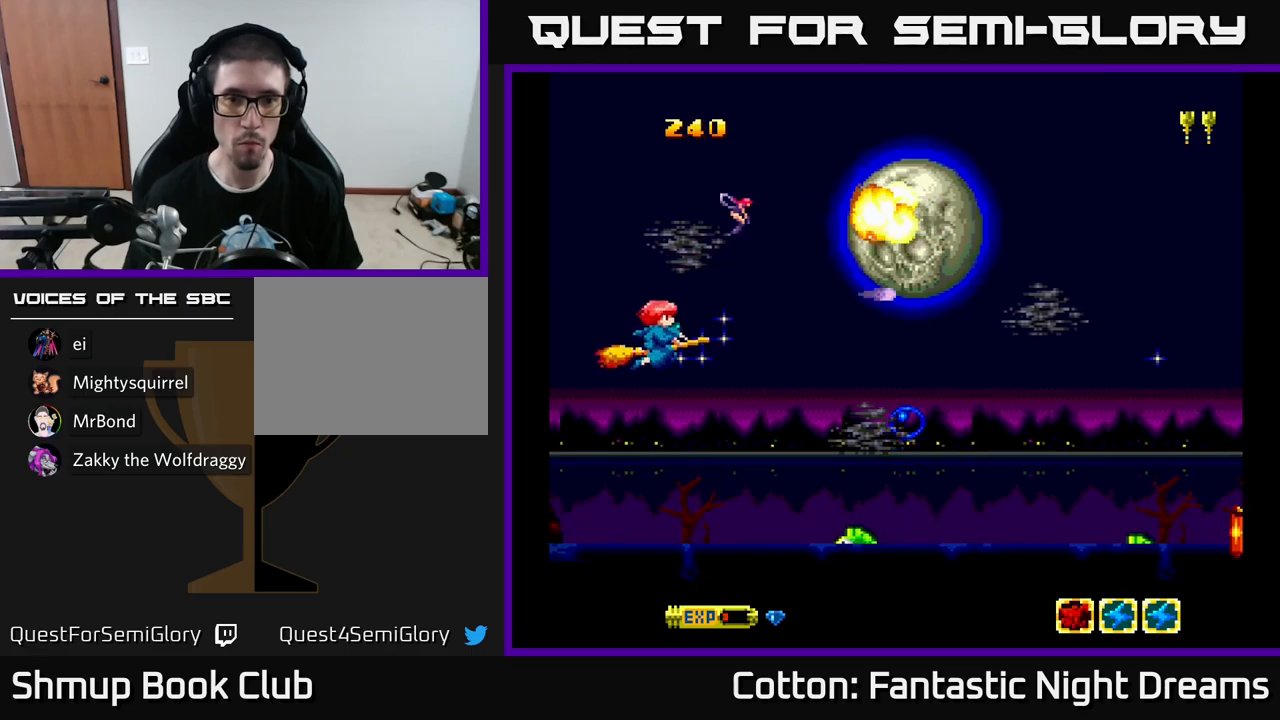
{"buttons": ["Y", "DPAD_RIGHT"], "left_stick": "center", "right_stick": "center", "events": [[184, "DPAD_RIGHT", "down"], [234, "DPAD_RIGHT", "up"], [284, "DPAD_LEFT", "down"], [317, "DPAD_DOWN", "up"], [367, "A", "up"], [367, "DPAD_LEFT", "up"], [400, "DPAD_RIGHT", "down"]]}
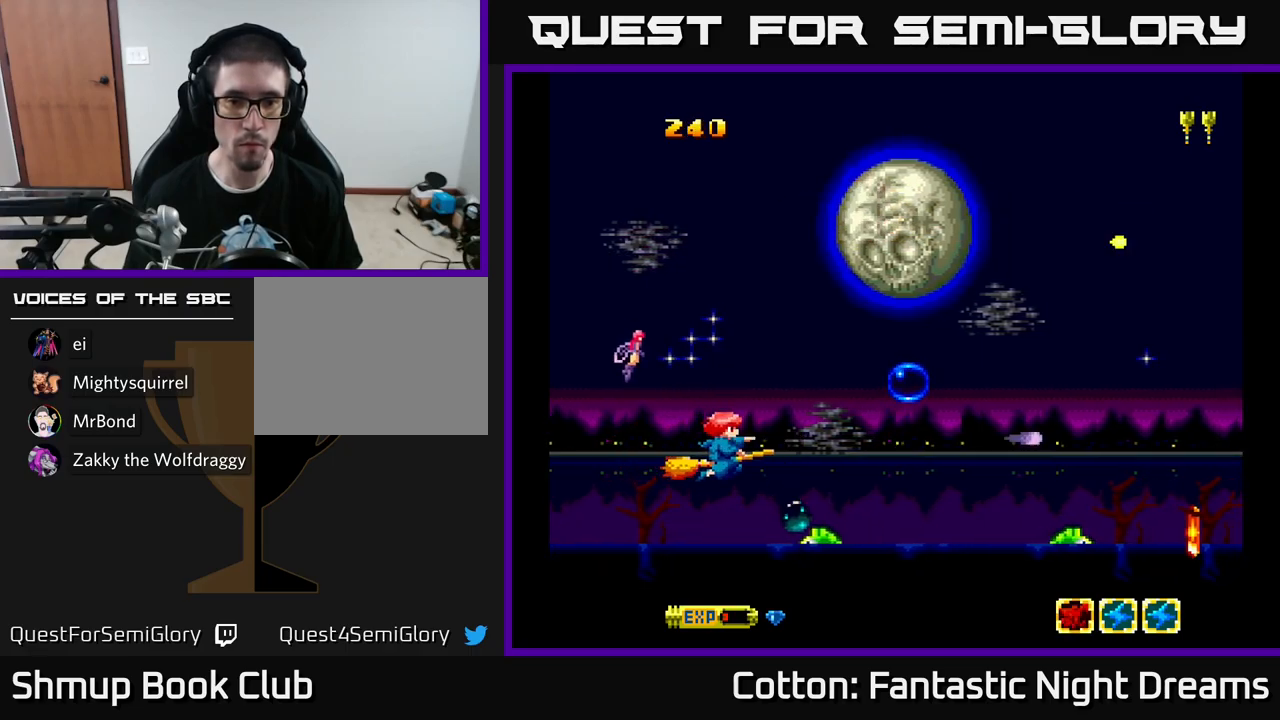
{"buttons": ["A", "Y", "DPAD_RIGHT"], "left_stick": "center", "right_stick": "center", "events": [[34, "DPAD_DOWN", "down"], [84, "A", "down"], [100, "DPAD_RIGHT", "up"], [150, "DPAD_DOWN", "up"], [150, "DPAD_LEFT", "down"], [267, "A", "up"], [284, "A", "down"], [334, "DPAD_LEFT", "up"], [417, "A", "up"], [450, "DPAD_RIGHT", "down"], [500, "A", "down"]]}
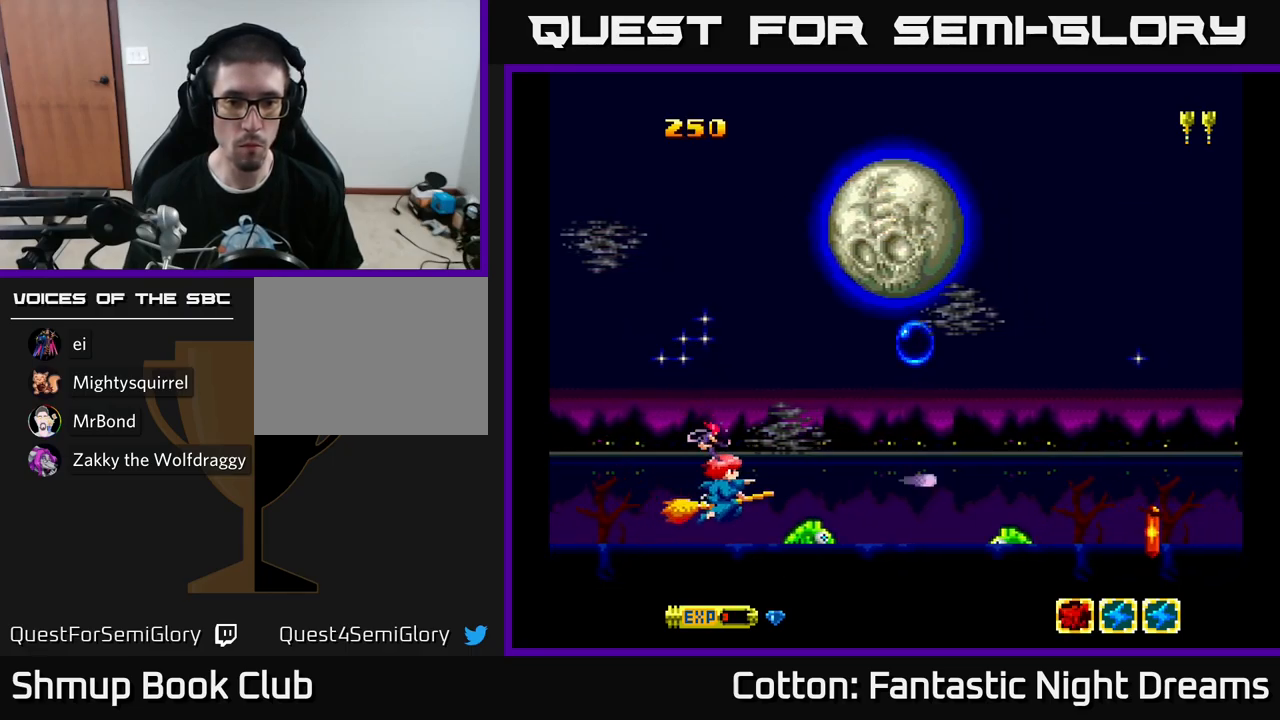
{"buttons": ["Y"], "left_stick": "center", "right_stick": "center", "events": [[84, "DPAD_RIGHT", "up"], [100, "A", "up"], [167, "DPAD_LEFT", "down"], [200, "A", "down"], [284, "DPAD_LEFT", "up"], [317, "A", "up"]]}
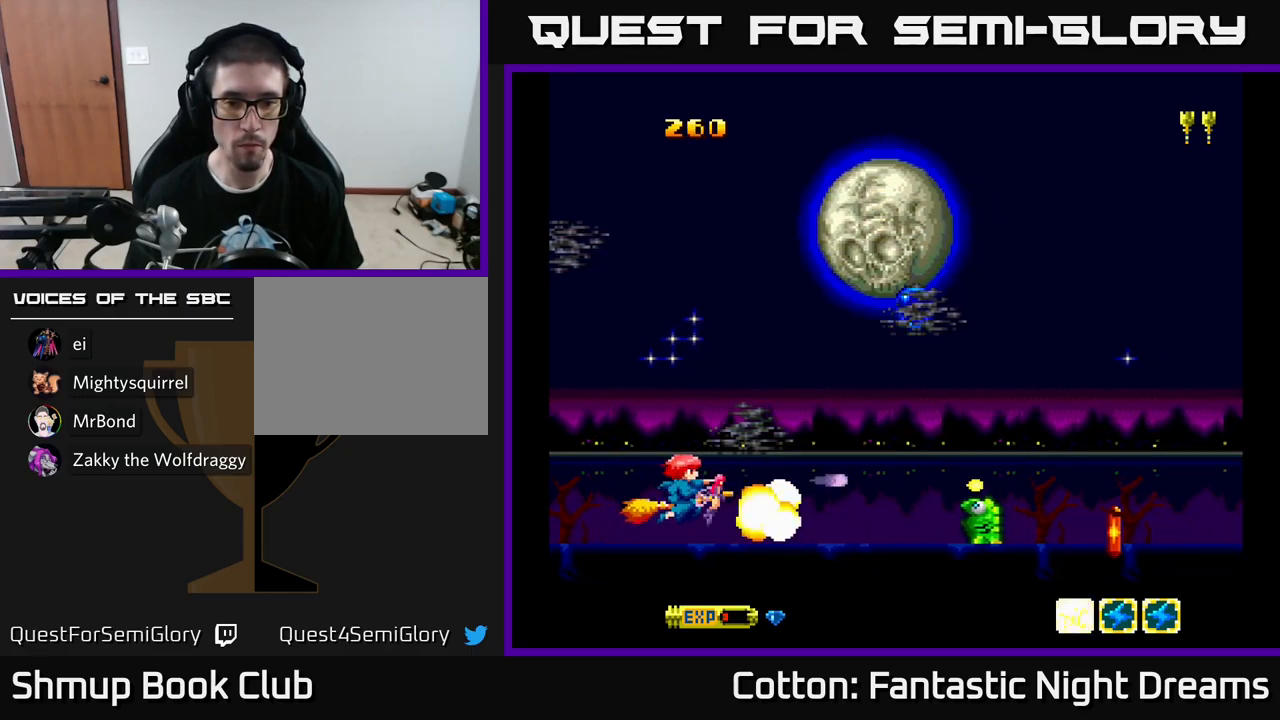
{"buttons": ["Y"], "left_stick": "center", "right_stick": "center", "events": [[17, "DPAD_DOWN", "down"], [100, "DPAD_RIGHT", "down"], [150, "DPAD_DOWN", "up"], [300, "DPAD_DOWN", "down"], [400, "DPAD_DOWN", "up"], [500, "DPAD_RIGHT", "up"]]}
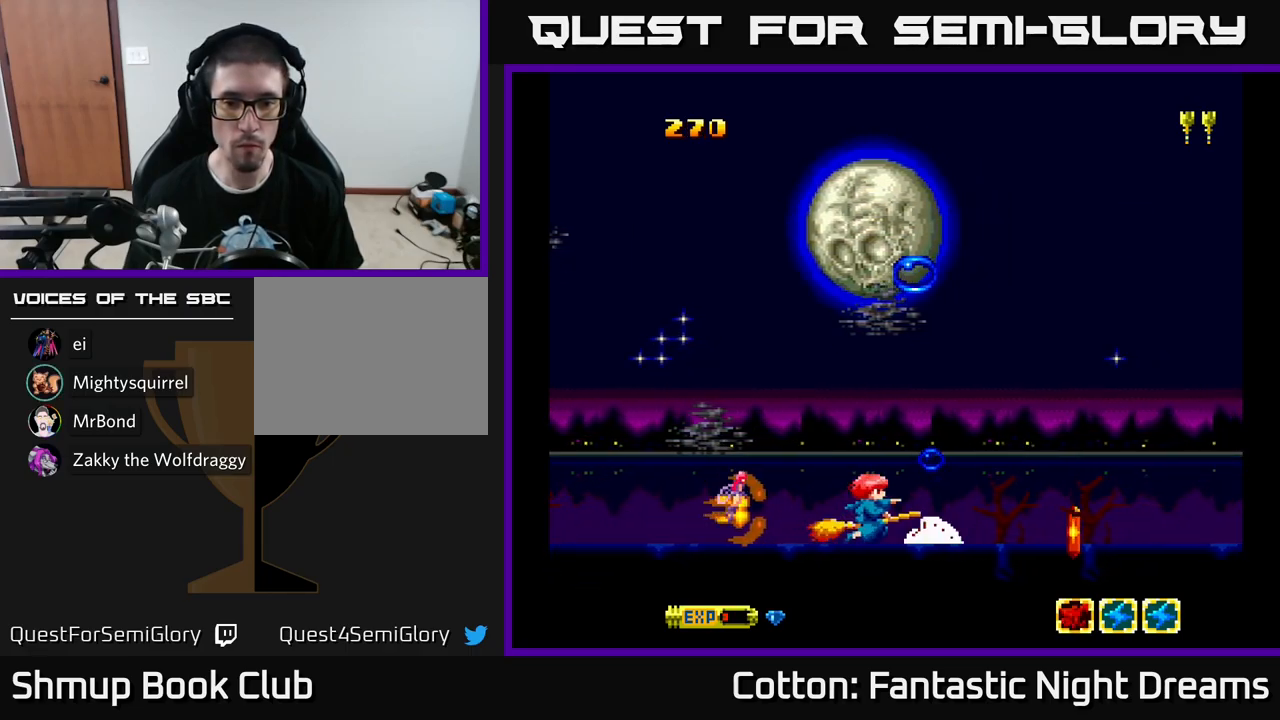
{"buttons": ["Y"], "left_stick": "center", "right_stick": "center", "events": [[34, "DPAD_LEFT", "down"], [250, "DPAD_LEFT", "up"], [350, "DPAD_RIGHT", "down"], [350, "DPAD_UP", "down"], [484, "DPAD_RIGHT", "up"], [484, "DPAD_UP", "up"]]}
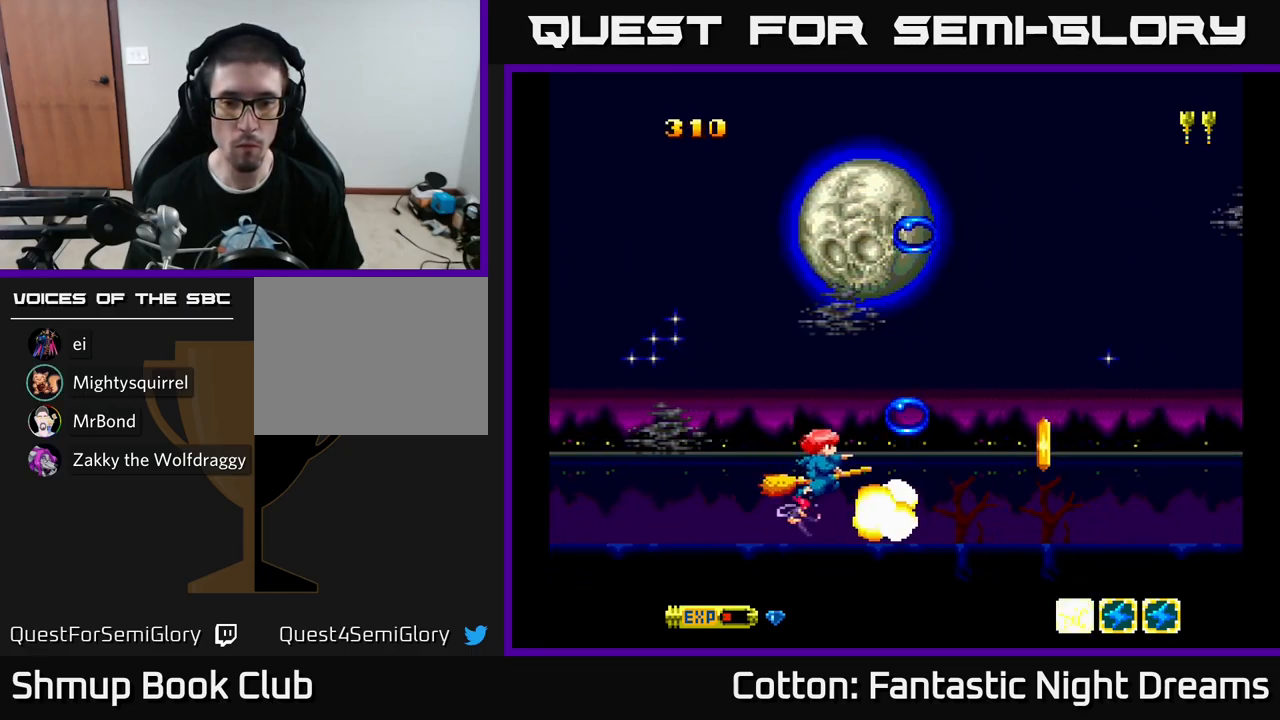
{"buttons": ["Y"], "left_stick": "center", "right_stick": "center", "events": [[17, "DPAD_LEFT", "down"], [50, "DPAD_DOWN", "down"], [134, "DPAD_LEFT", "up"], [167, "Y", "up"], [184, "DPAD_DOWN", "up"], [284, "DPAD_RIGHT", "down"], [417, "DPAD_DOWN", "down"], [484, "Y", "down"], [500, "DPAD_DOWN", "up"], [500, "DPAD_RIGHT", "up"]]}
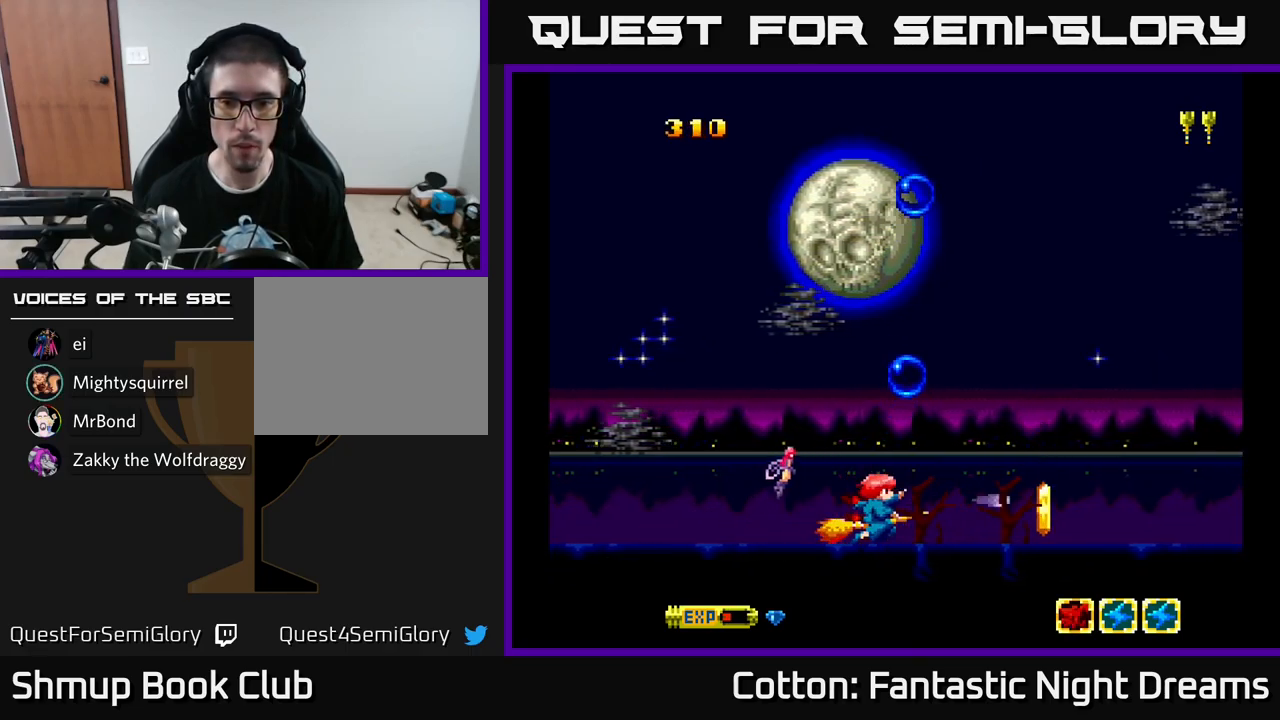
{"buttons": [], "left_stick": "center", "right_stick": "center", "events": [[50, "Y", "up"], [384, "Y", "down"], [450, "Y", "up"]]}
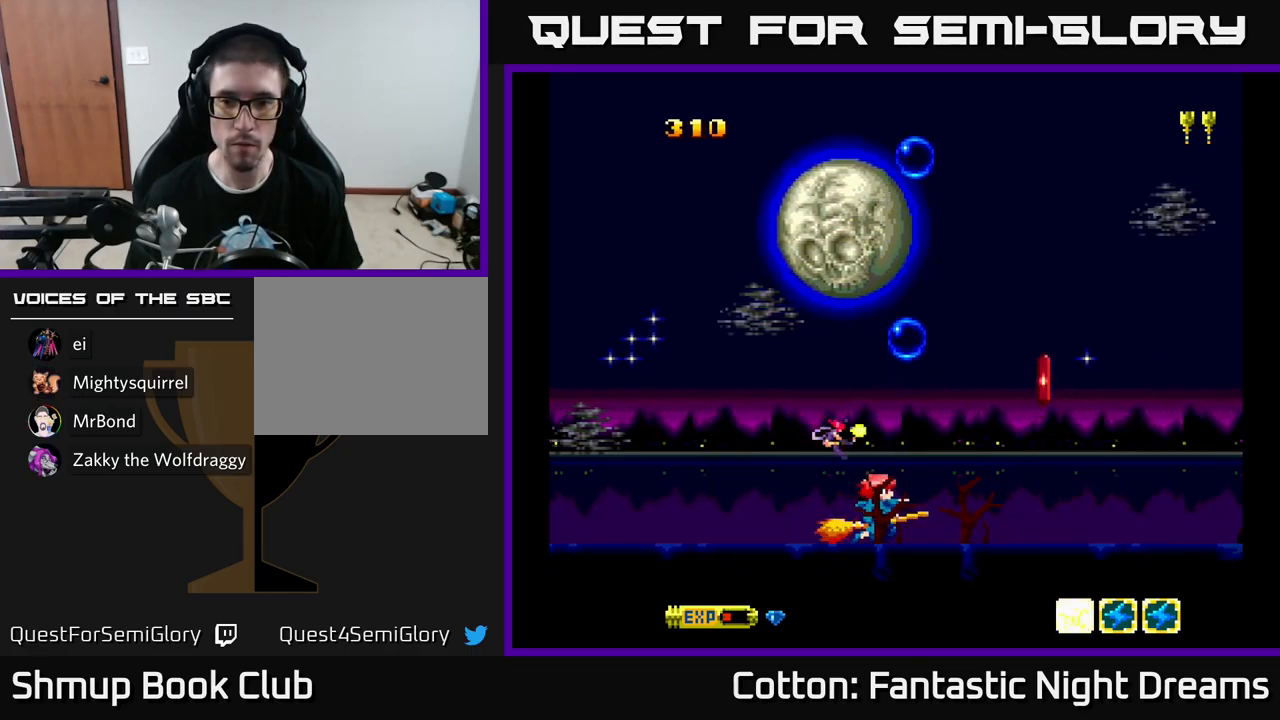
{"buttons": ["DPAD_LEFT"], "left_stick": "center", "right_stick": "center", "events": [[100, "DPAD_RIGHT", "down"], [284, "DPAD_DOWN", "down"], [300, "DPAD_RIGHT", "up"], [334, "DPAD_LEFT", "down"], [350, "DPAD_DOWN", "up"]]}
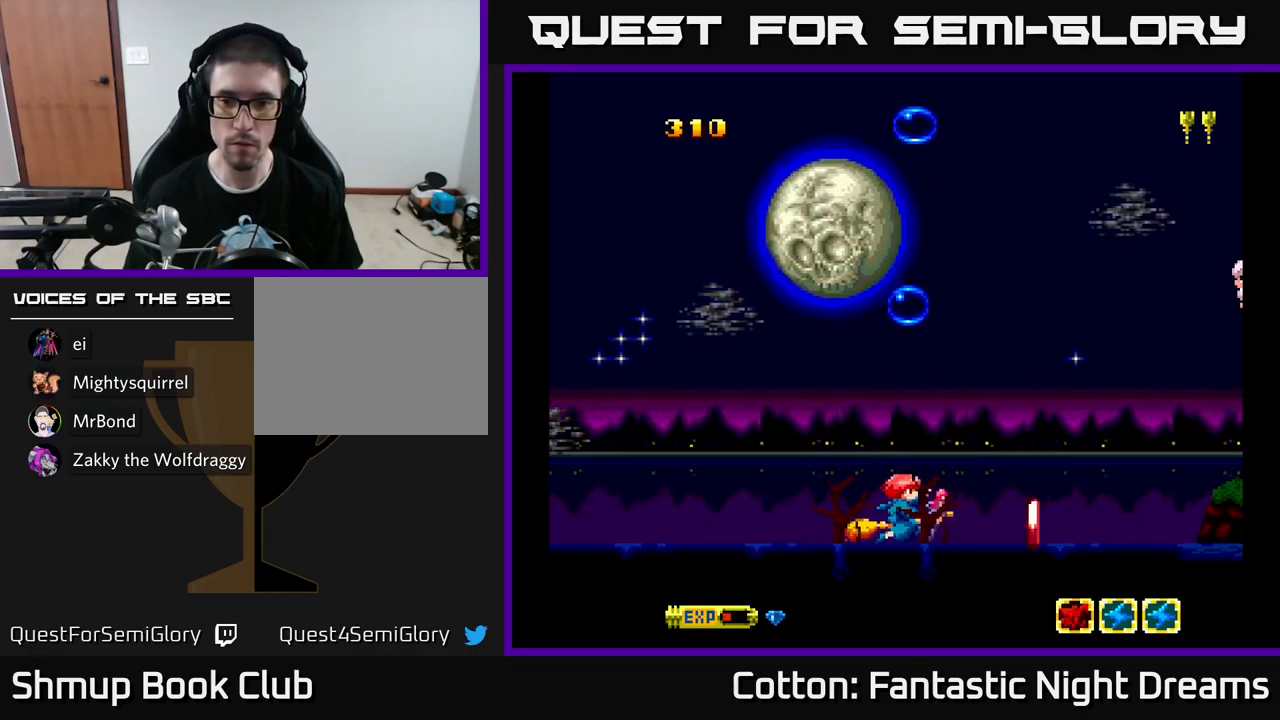
{"buttons": ["Y", "DPAD_UP"], "left_stick": "center", "right_stick": "center", "events": [[17, "DPAD_LEFT", "up"], [67, "DPAD_RIGHT", "down"], [317, "DPAD_RIGHT", "up"], [317, "DPAD_UP", "down"], [367, "DPAD_LEFT", "down"], [484, "DPAD_LEFT", "up"], [500, "Y", "down"]]}
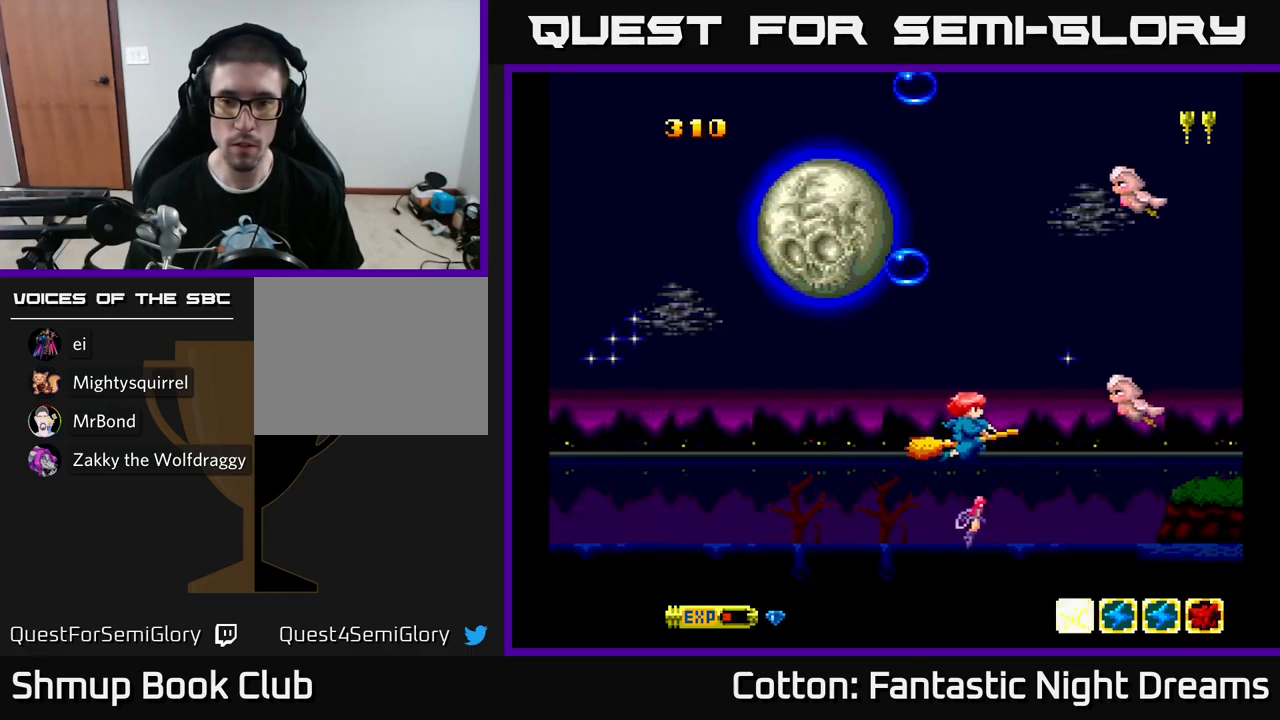
{"buttons": ["Y", "DPAD_LEFT"], "left_stick": "center", "right_stick": "center", "events": [[17, "DPAD_LEFT", "down"], [101, "DPAD_UP", "up"]]}